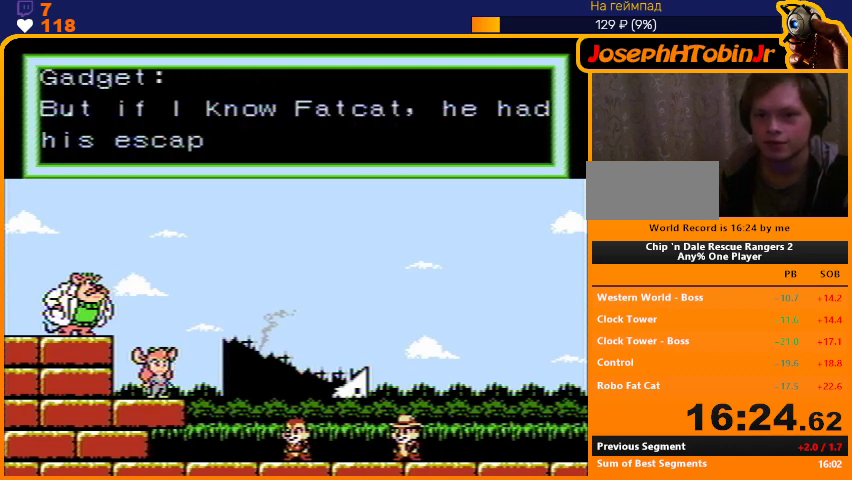
Gameplay with a controller (Nintendo layout); each line is a JSON object with the inputs held at the frame after it. "events" lists button and stick changes between this image and that frame as [ms after this image, input, new state], when the widget could be followed in between. Not read: DPAD_LEFT L3 R3.
{"buttons": []}
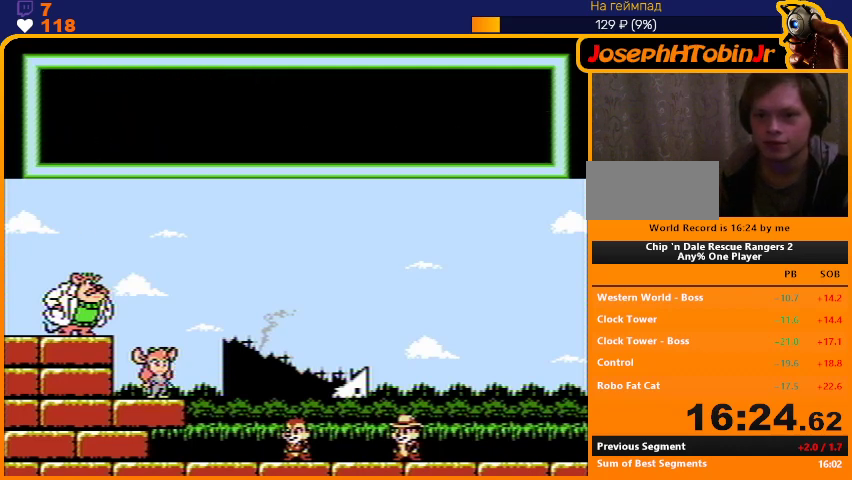
{"buttons": ["B"], "events": [[33, "B", "down"], [133, "B", "up"], [167, "B", "down"], [267, "B", "up"], [333, "B", "down"], [400, "B", "up"], [467, "B", "down"]]}
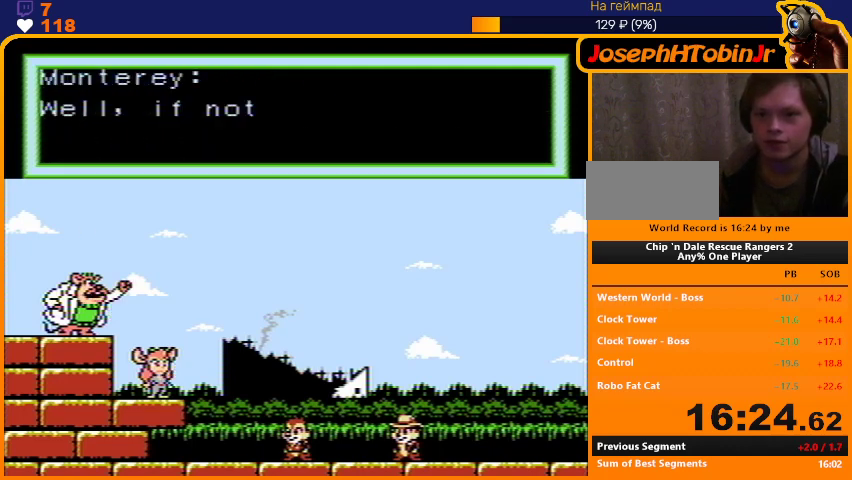
{"buttons": [], "events": [[467, "B", "up"]]}
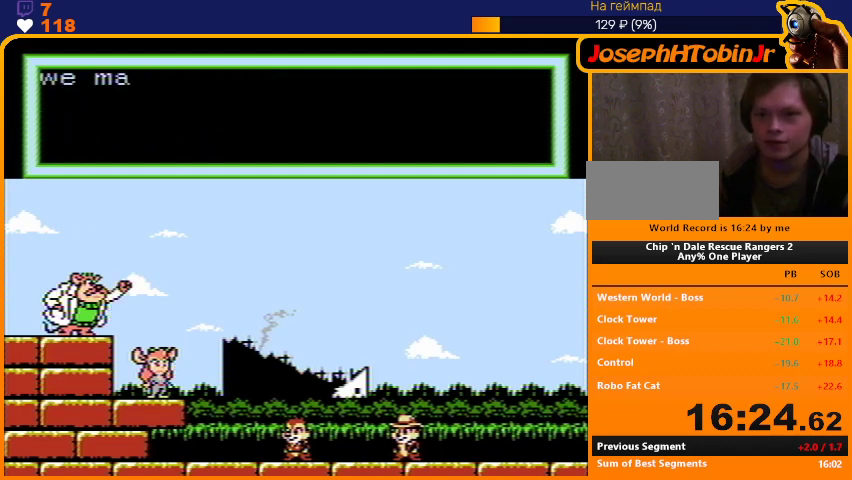
{"buttons": [], "events": [[33, "B", "down"], [233, "B", "up"], [300, "B", "down"], [500, "B", "up"]]}
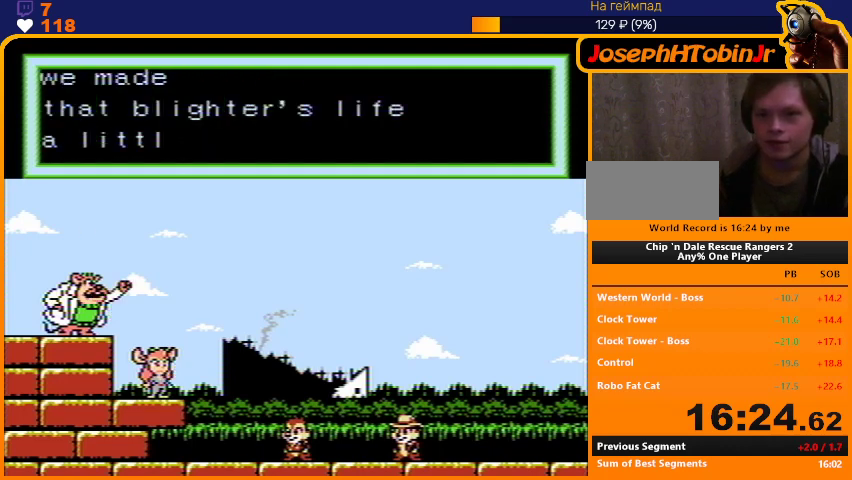
{"buttons": ["B"], "events": [[67, "B", "down"], [133, "B", "up"], [200, "B", "down"]]}
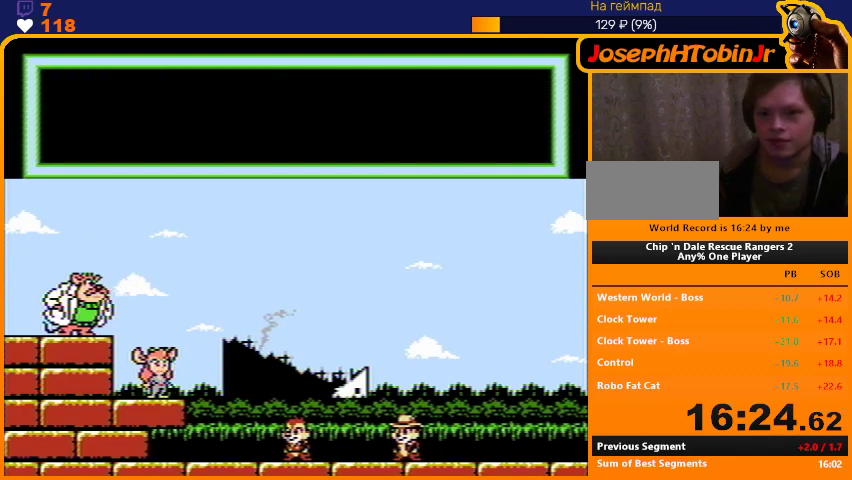
{"buttons": ["B"], "events": [[300, "B", "up"], [367, "B", "down"], [433, "B", "up"], [500, "B", "down"]]}
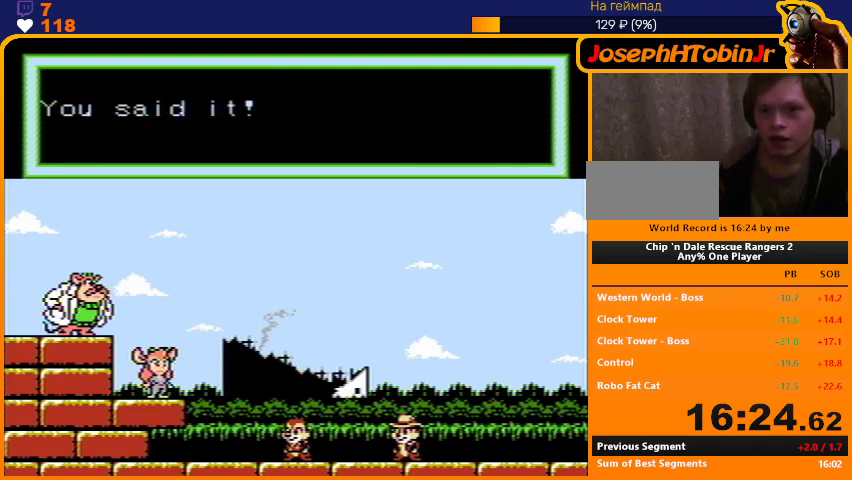
{"buttons": [], "events": [[367, "B", "up"], [433, "B", "down"], [500, "B", "up"]]}
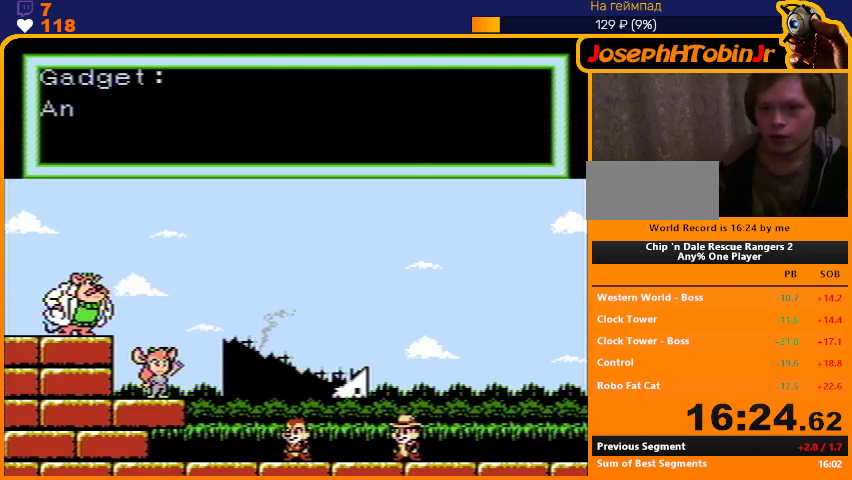
{"buttons": ["B"], "events": [[67, "B", "down"]]}
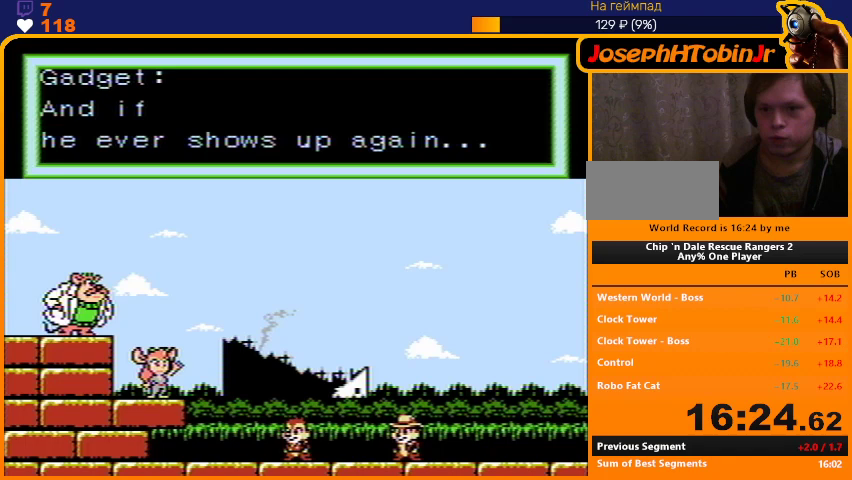
{"buttons": [], "events": [[67, "B", "up"], [133, "B", "down"], [200, "B", "up"], [267, "B", "down"], [367, "B", "up"], [400, "B", "down"], [500, "B", "up"]]}
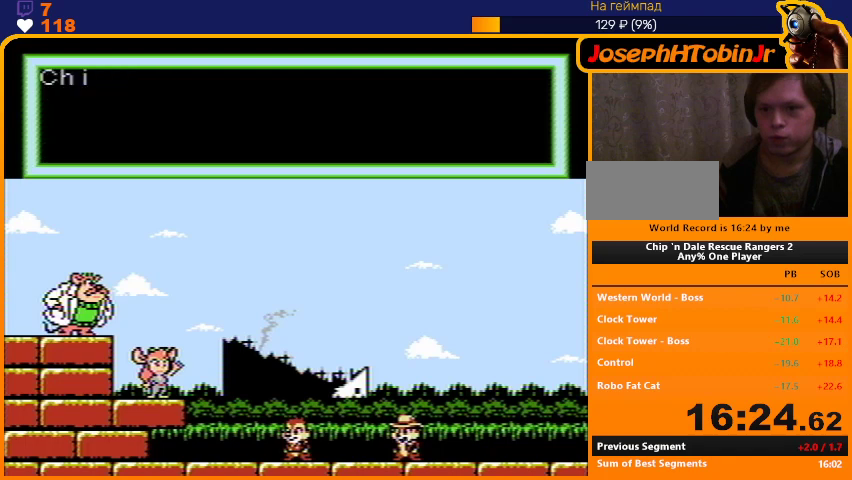
{"buttons": ["B"], "events": [[33, "B", "down"], [133, "B", "up"], [200, "B", "down"], [300, "B", "up"], [333, "B", "down"], [433, "B", "up"], [500, "B", "down"]]}
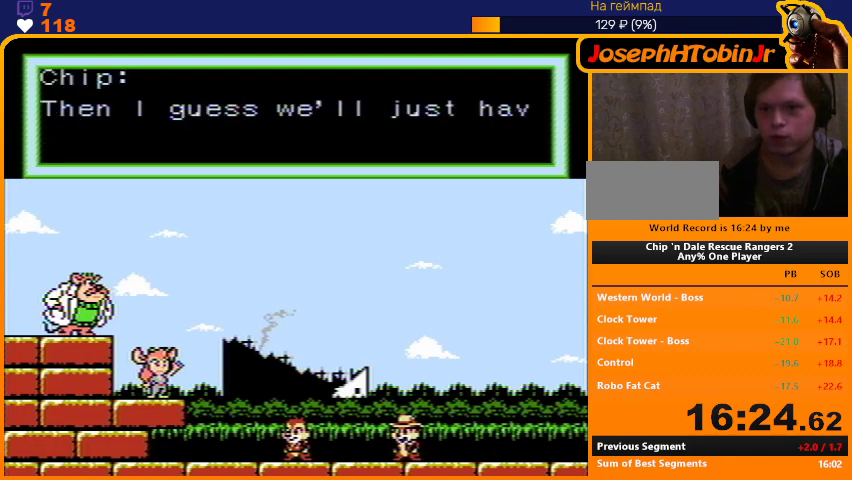
{"buttons": [], "events": [[67, "B", "up"], [133, "B", "down"], [233, "B", "up"], [300, "B", "down"], [500, "B", "up"]]}
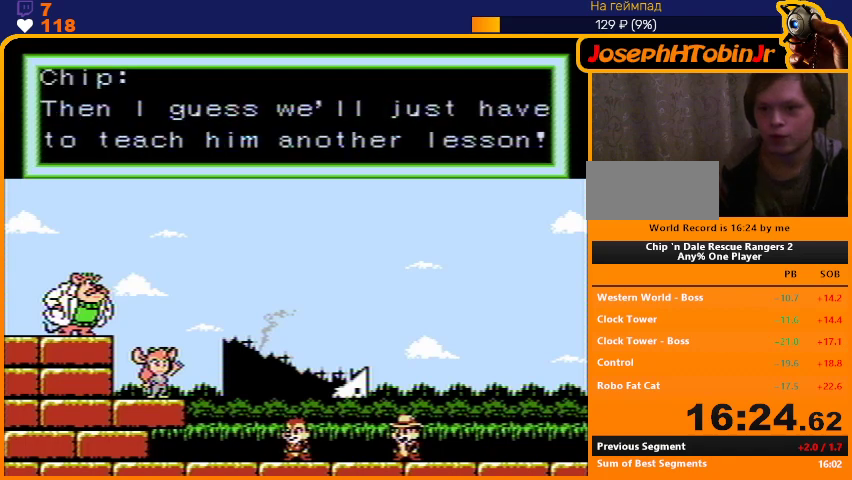
{"buttons": [], "events": [[67, "B", "down"], [167, "B", "up"], [233, "B", "down"], [300, "B", "up"], [367, "B", "down"], [433, "B", "up"]]}
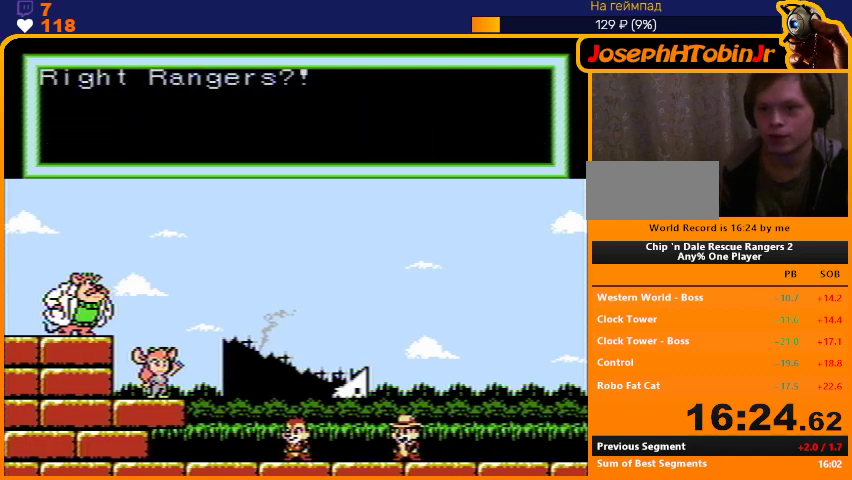
{"buttons": ["B"], "events": [[33, "B", "down"], [133, "B", "up"], [200, "B", "down"], [267, "B", "up"], [333, "B", "down"]]}
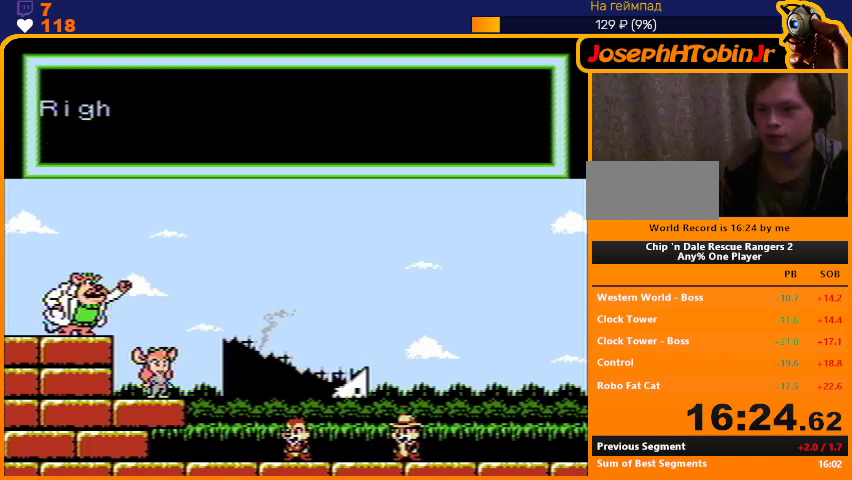
{"buttons": [], "events": [[67, "B", "up"], [133, "B", "down"], [333, "B", "up"], [400, "B", "down"], [467, "B", "up"]]}
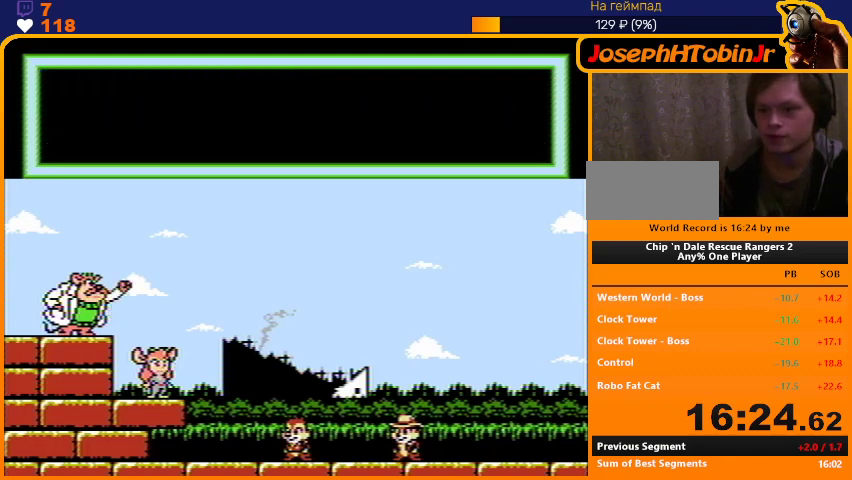
{"buttons": ["B"], "events": [[33, "B", "down"], [100, "B", "up"], [167, "B", "down"], [233, "B", "up"], [300, "B", "down"]]}
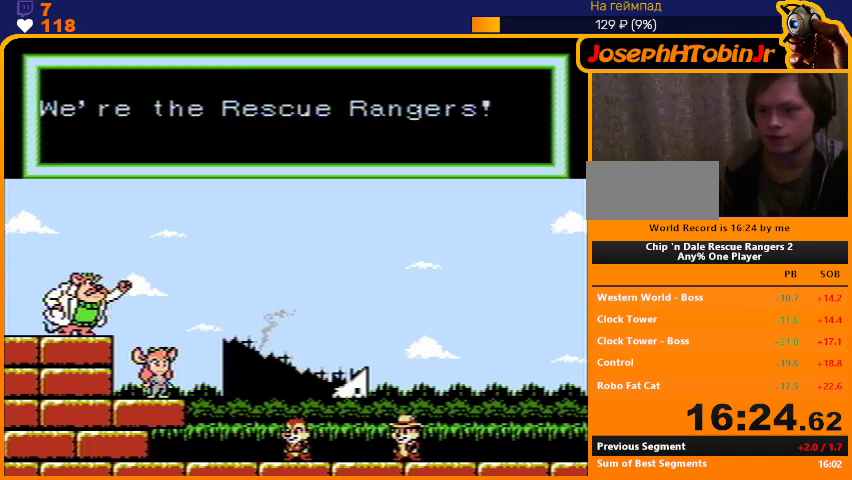
{"buttons": [], "events": [[300, "B", "up"], [367, "B", "down"], [467, "B", "up"]]}
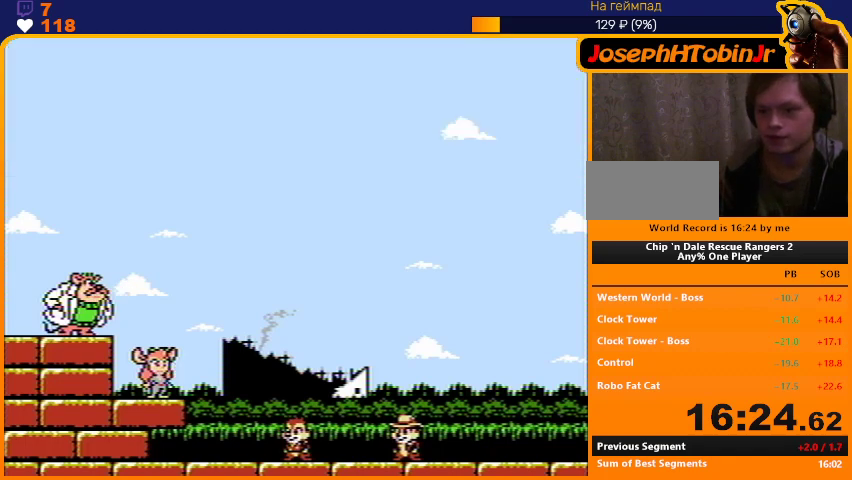
{"buttons": ["B"], "events": [[33, "B", "down"], [233, "B", "up"], [300, "B", "down"], [367, "B", "up"], [433, "B", "down"]]}
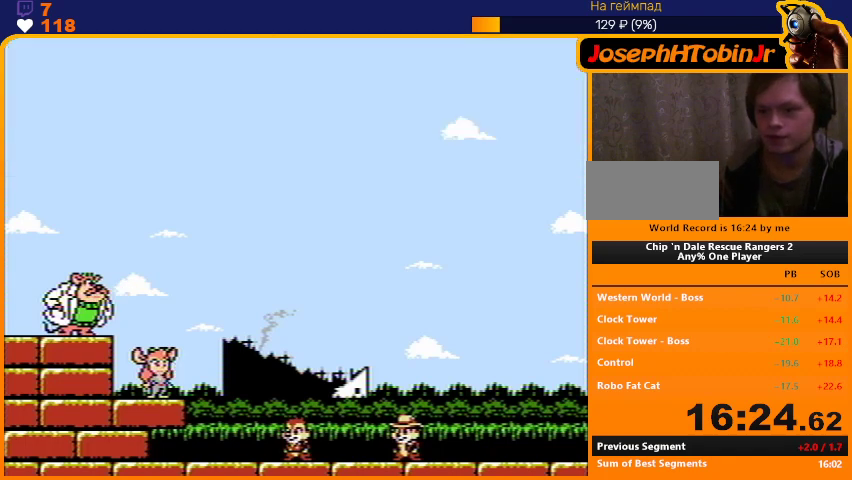
{"buttons": [], "events": [[33, "B", "up"], [100, "B", "down"], [167, "B", "up"]]}